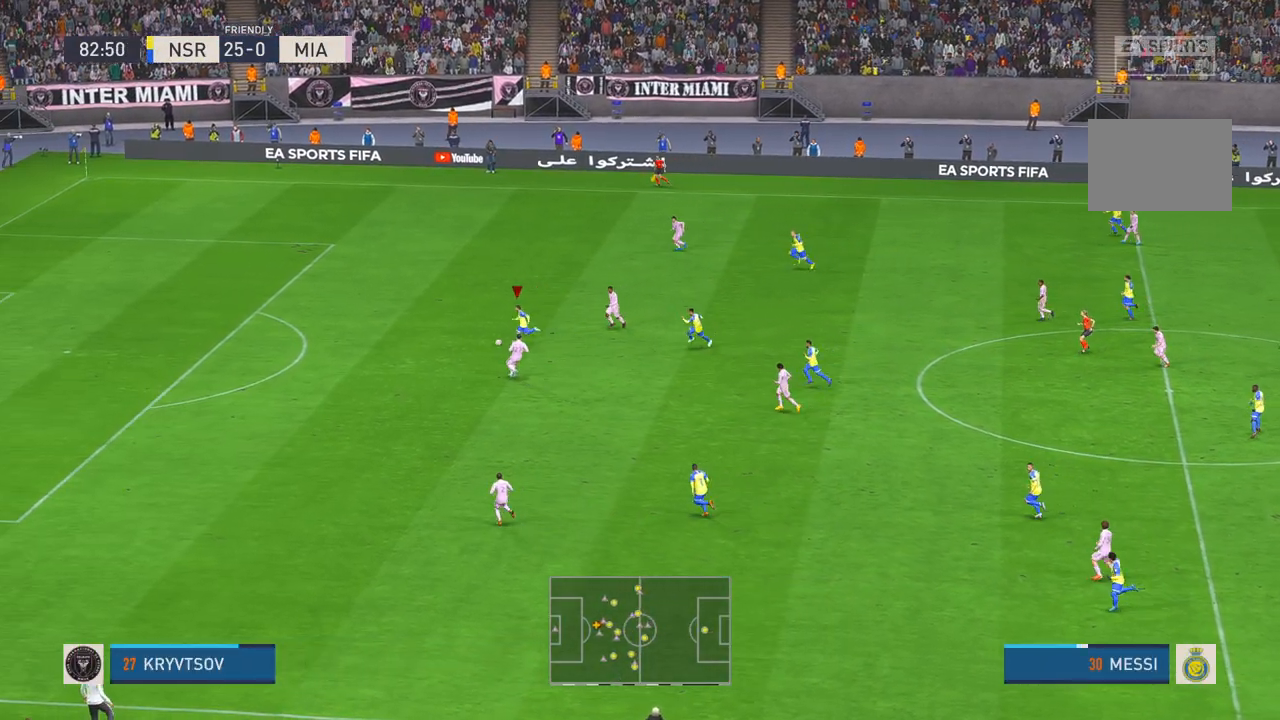
Gameplay with a controller (Xbox layout); each line is a JSON object with the inputs held at the frame after it. "events" lists button and stick changes between this image and that frame as [ms after this image, input, new state], when the widget could be followed in between. Not read: L3 R3 START.
{"buttons": ["R2"], "left_stick": "left", "right_stick": "center", "events": []}
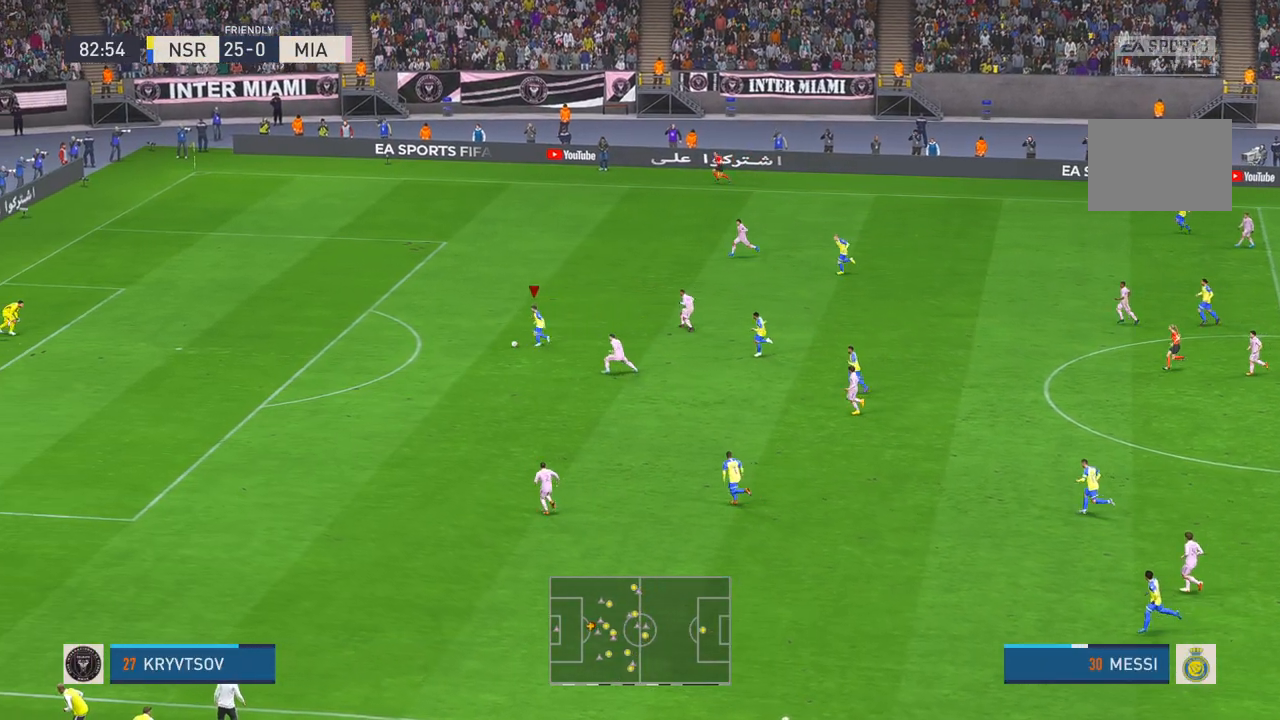
{"buttons": ["R2"], "left_stick": "left", "right_stick": "center", "events": []}
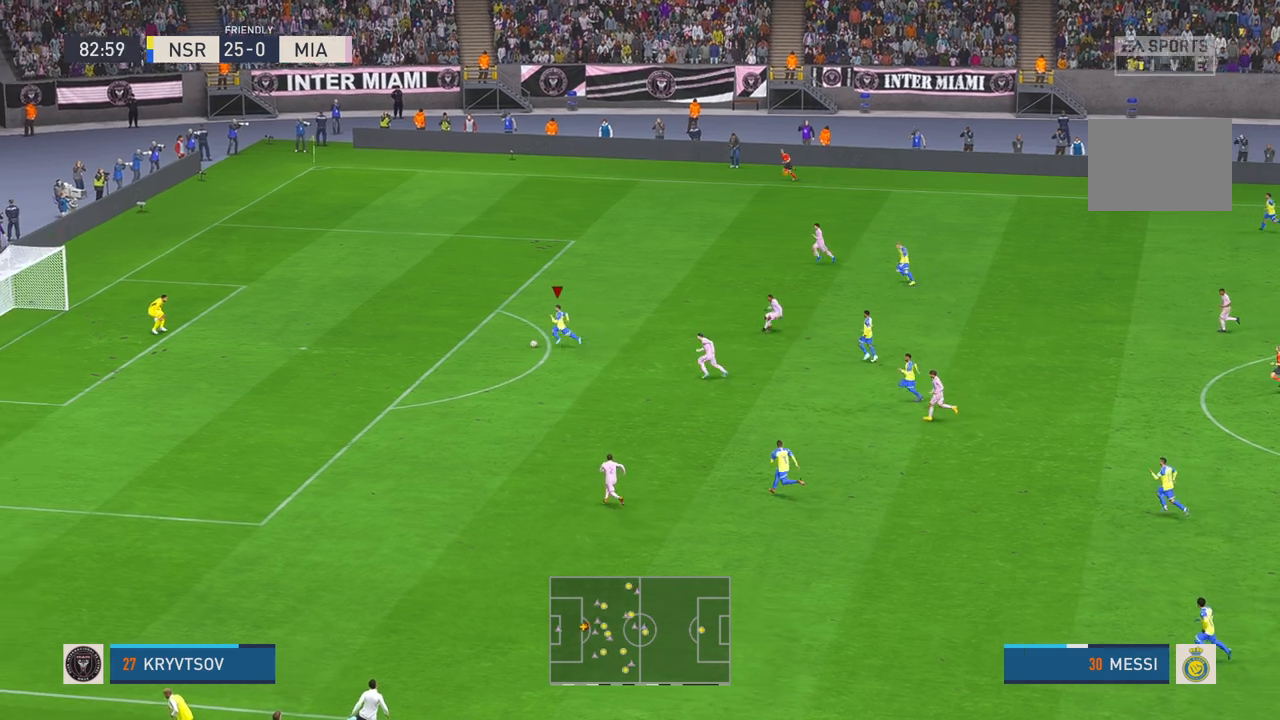
{"buttons": ["R1"], "left_stick": "left", "right_stick": "center", "events": [[183, "R2", "up"], [400, "R1", "down"]]}
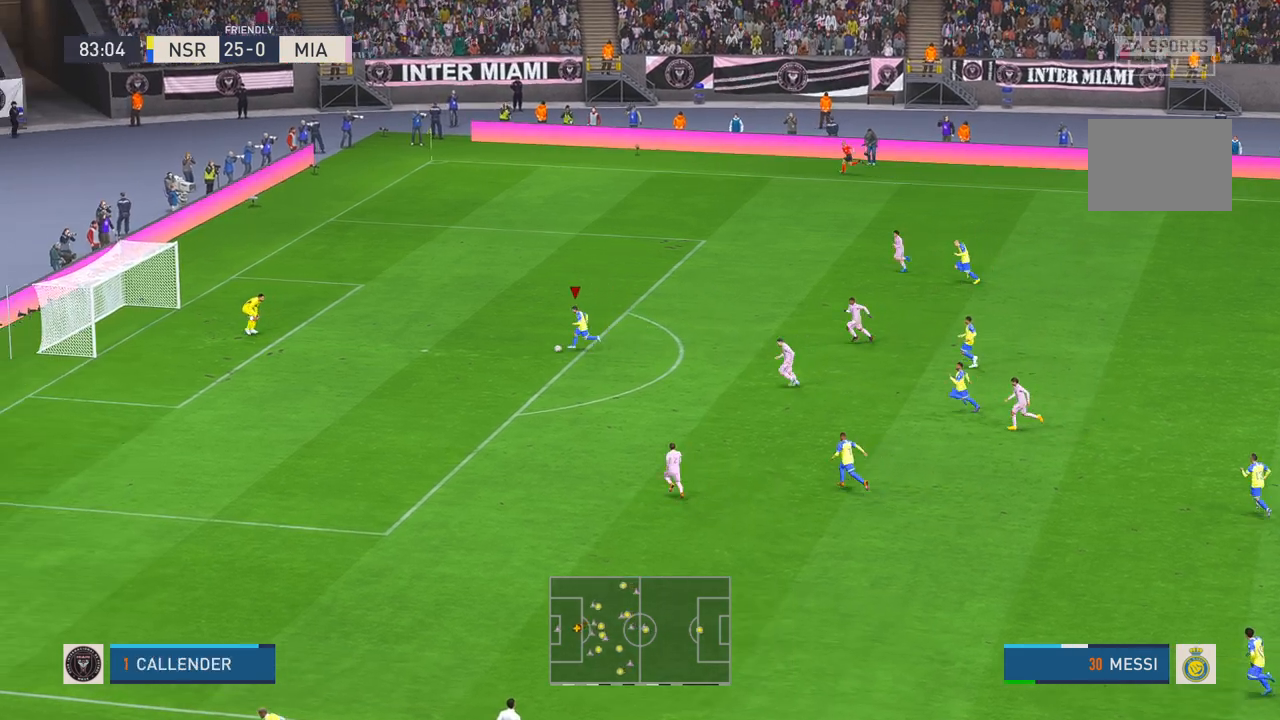
{"buttons": [], "left_stick": "left", "right_stick": "center", "events": [[83, "R1", "up"]]}
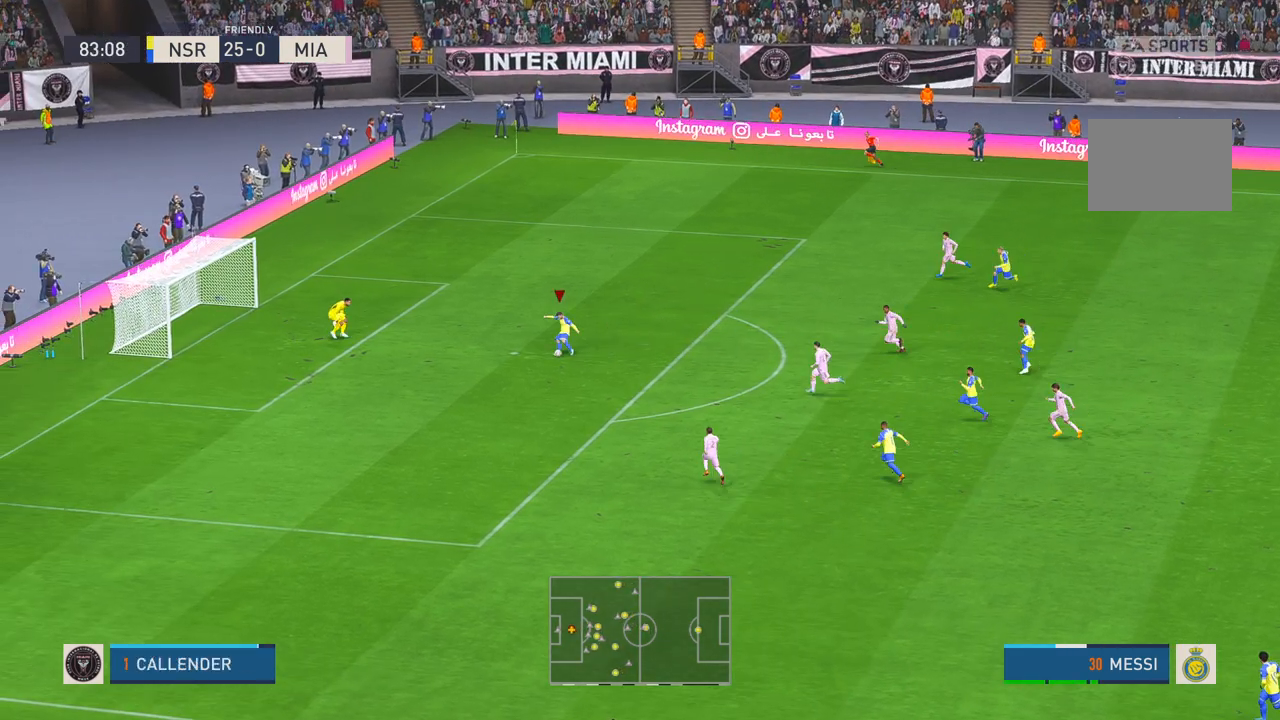
{"buttons": [], "left_stick": "down", "right_stick": "center", "events": [[167, "left_stick", "down-left"], [417, "left_stick", "down"]]}